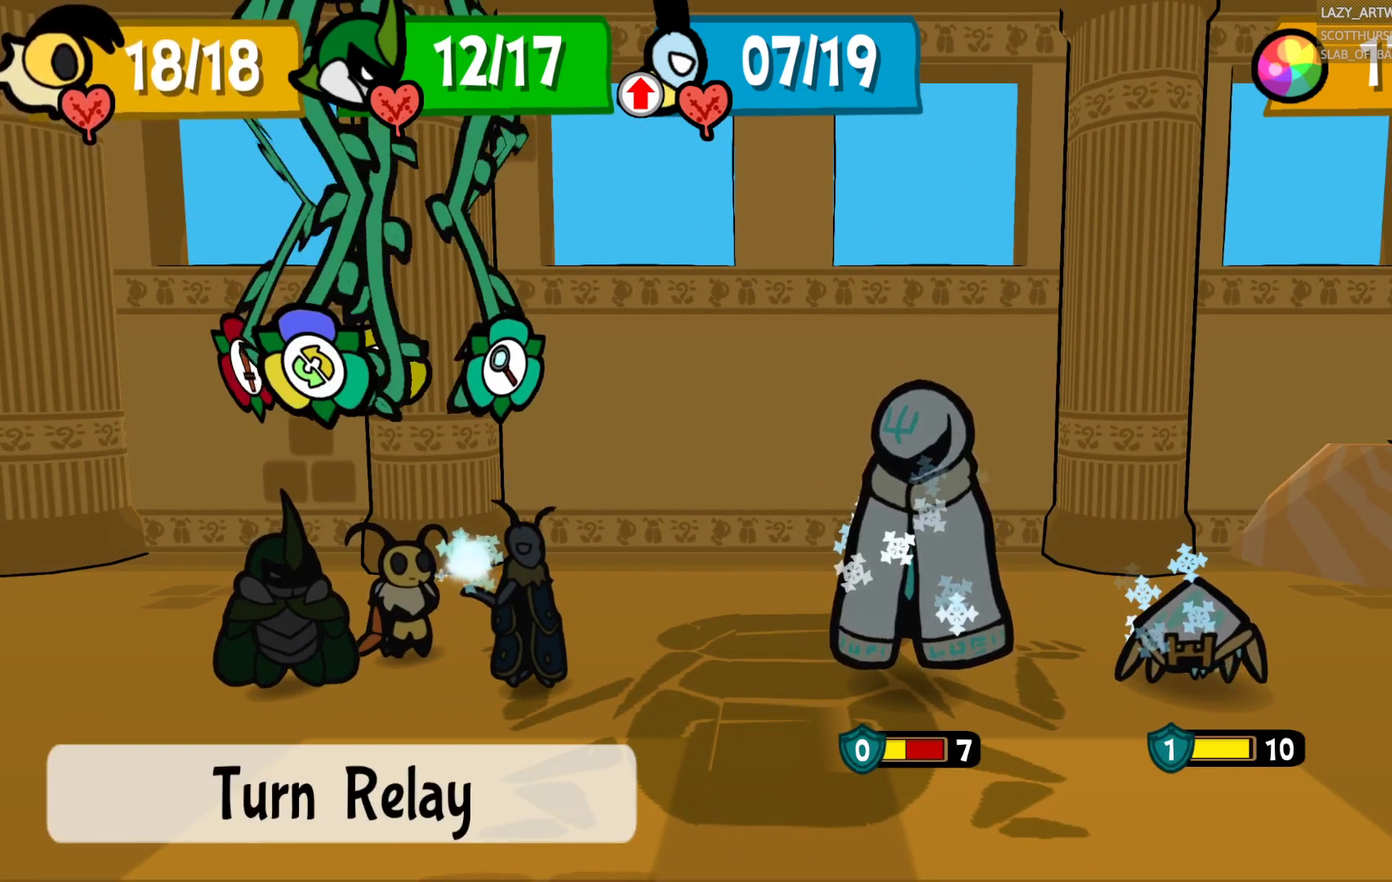
Gameplay with a controller (PlayStation layout); each line is a JSON object with the inputs held at the frame after it. "events" lists button and stick changes between this image and that frame as [ms after this image, input, new state], when the widget could be followed in between. This document gives stick clicks only as held states, not as events.
{"buttons": [], "left_stick": "center", "right_stick": "center", "events": [[17, "left_stick", "center"]]}
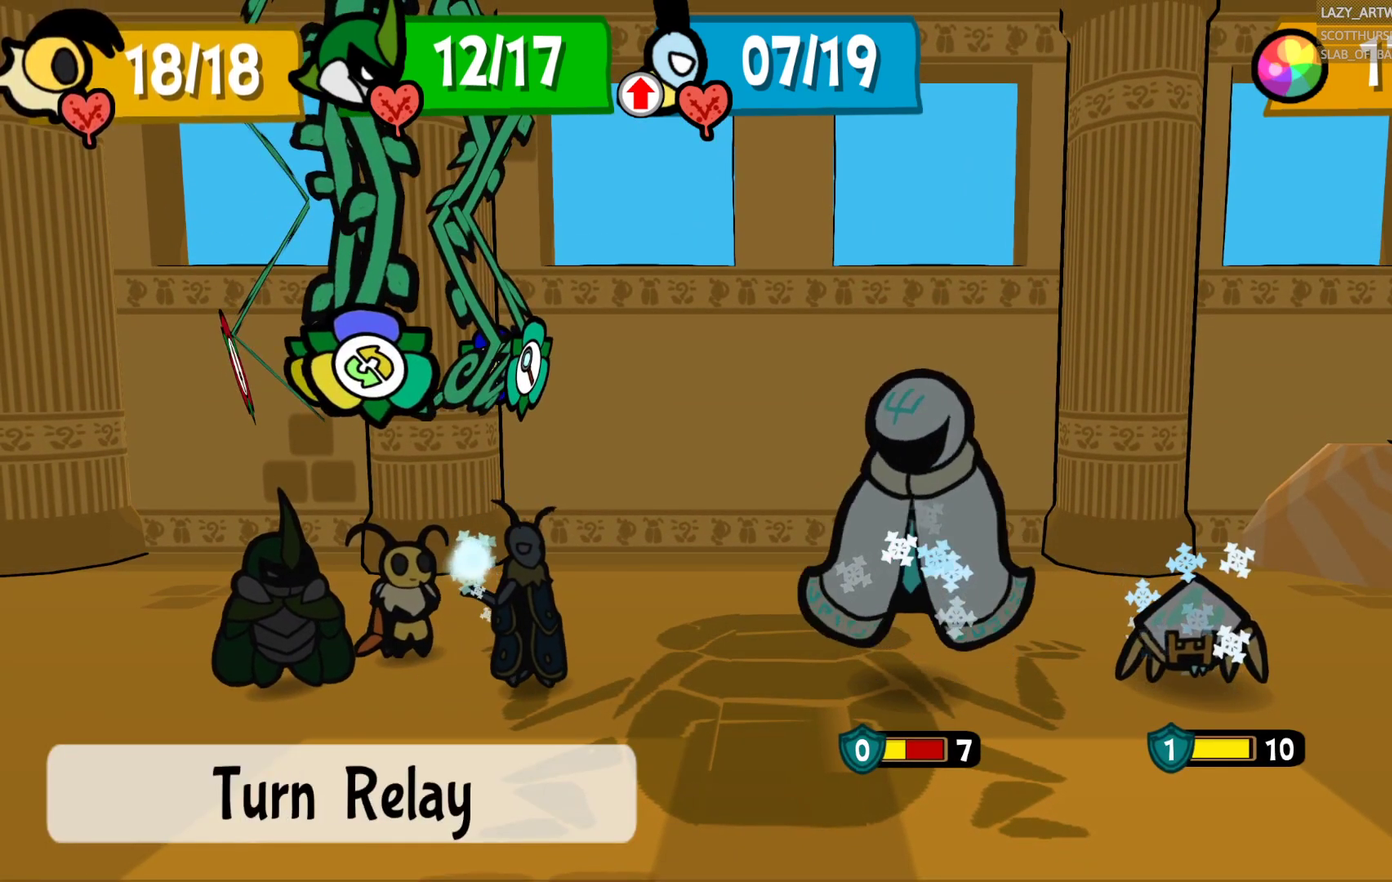
{"buttons": [], "left_stick": "right", "right_stick": "center", "events": [[50, "CROSS", "down"], [183, "CROSS", "up"], [433, "left_stick", "right"]]}
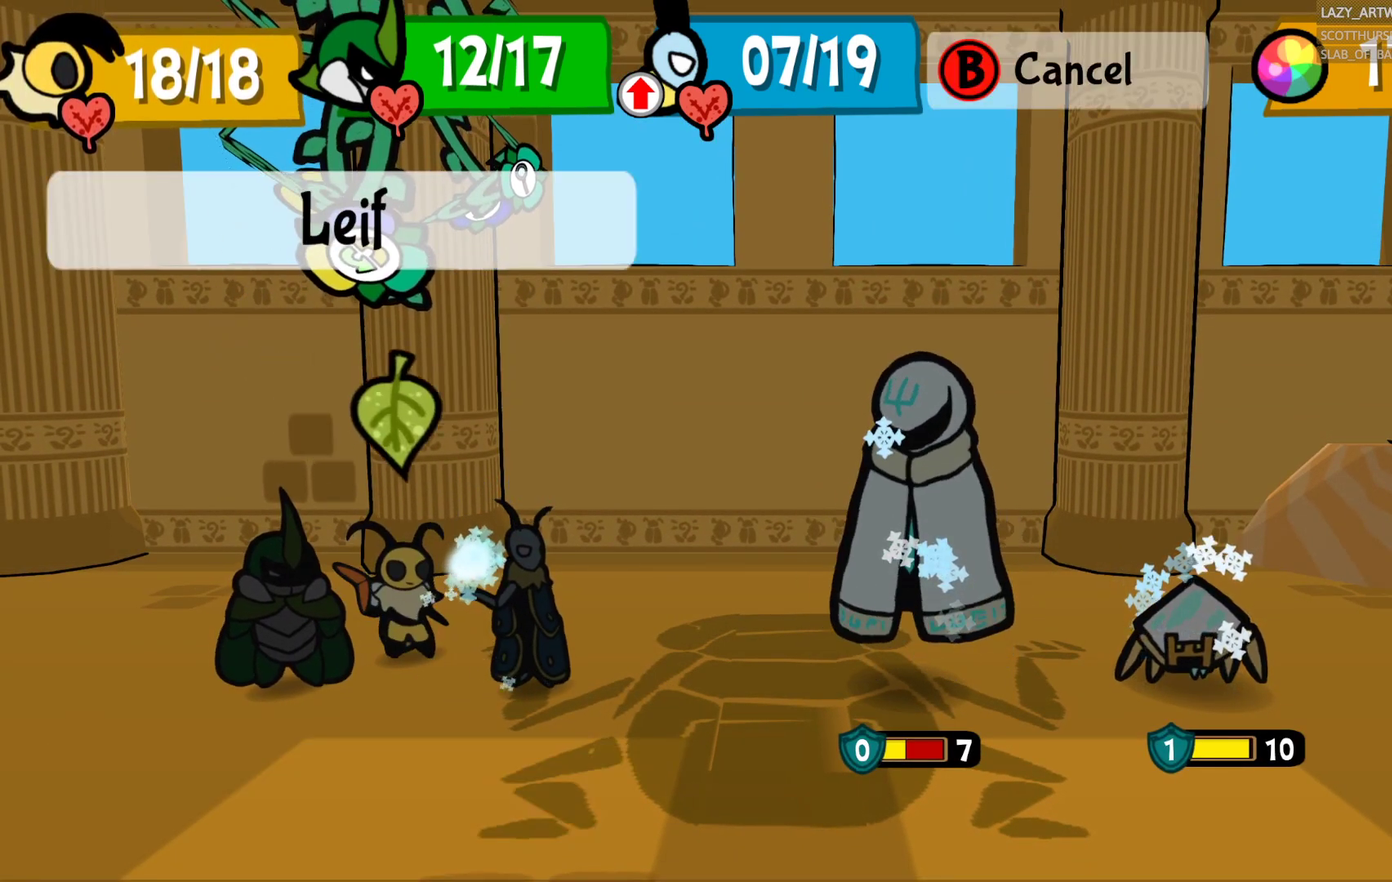
{"buttons": [], "left_stick": "center", "right_stick": "center", "events": [[50, "left_stick", "center"], [133, "left_stick", "right"], [267, "left_stick", "center"]]}
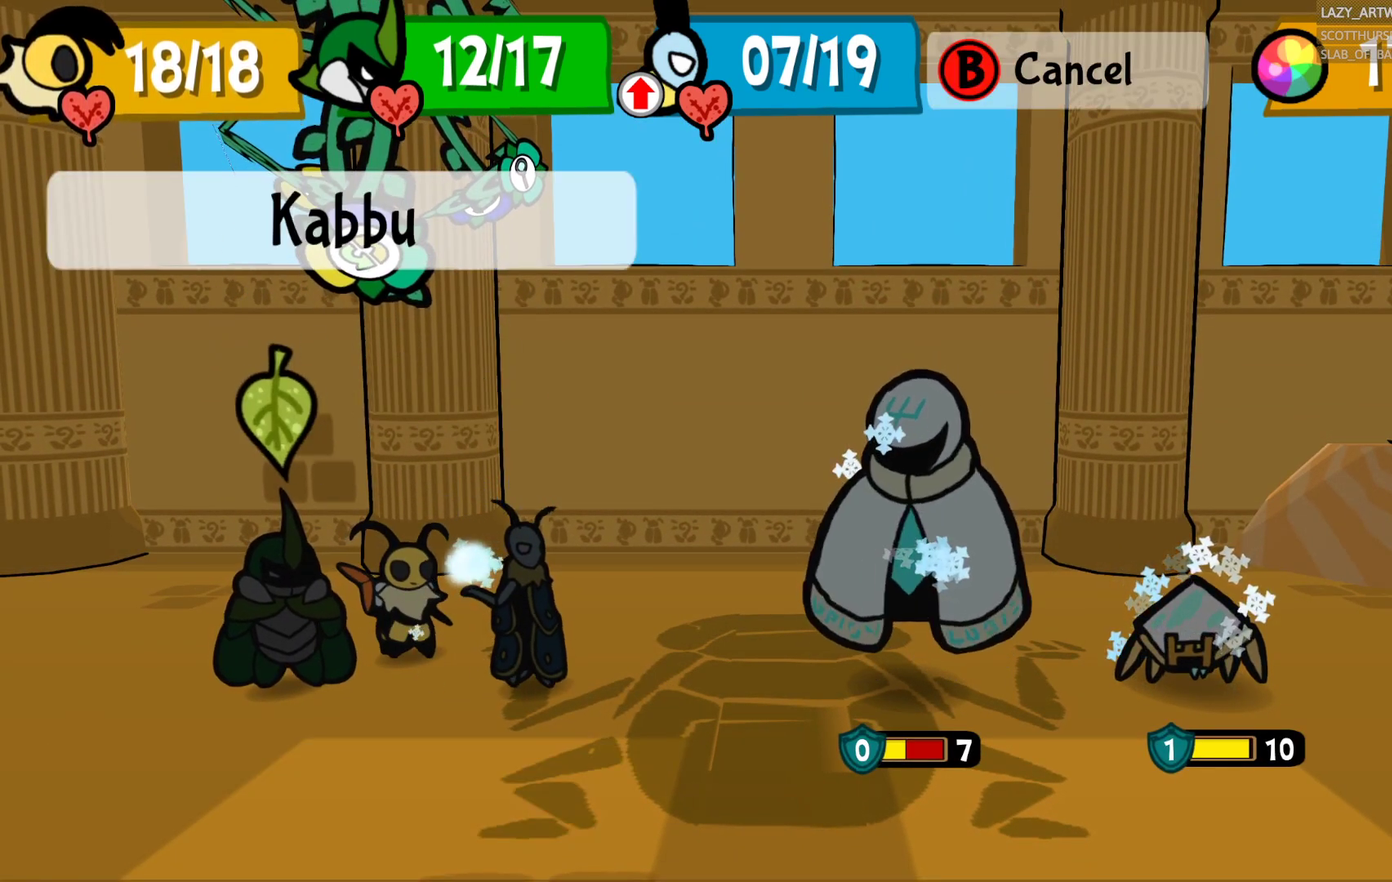
{"buttons": [], "left_stick": "center", "right_stick": "center", "events": [[50, "left_stick", "left"], [167, "left_stick", "center"], [333, "CROSS", "down"], [483, "CROSS", "up"]]}
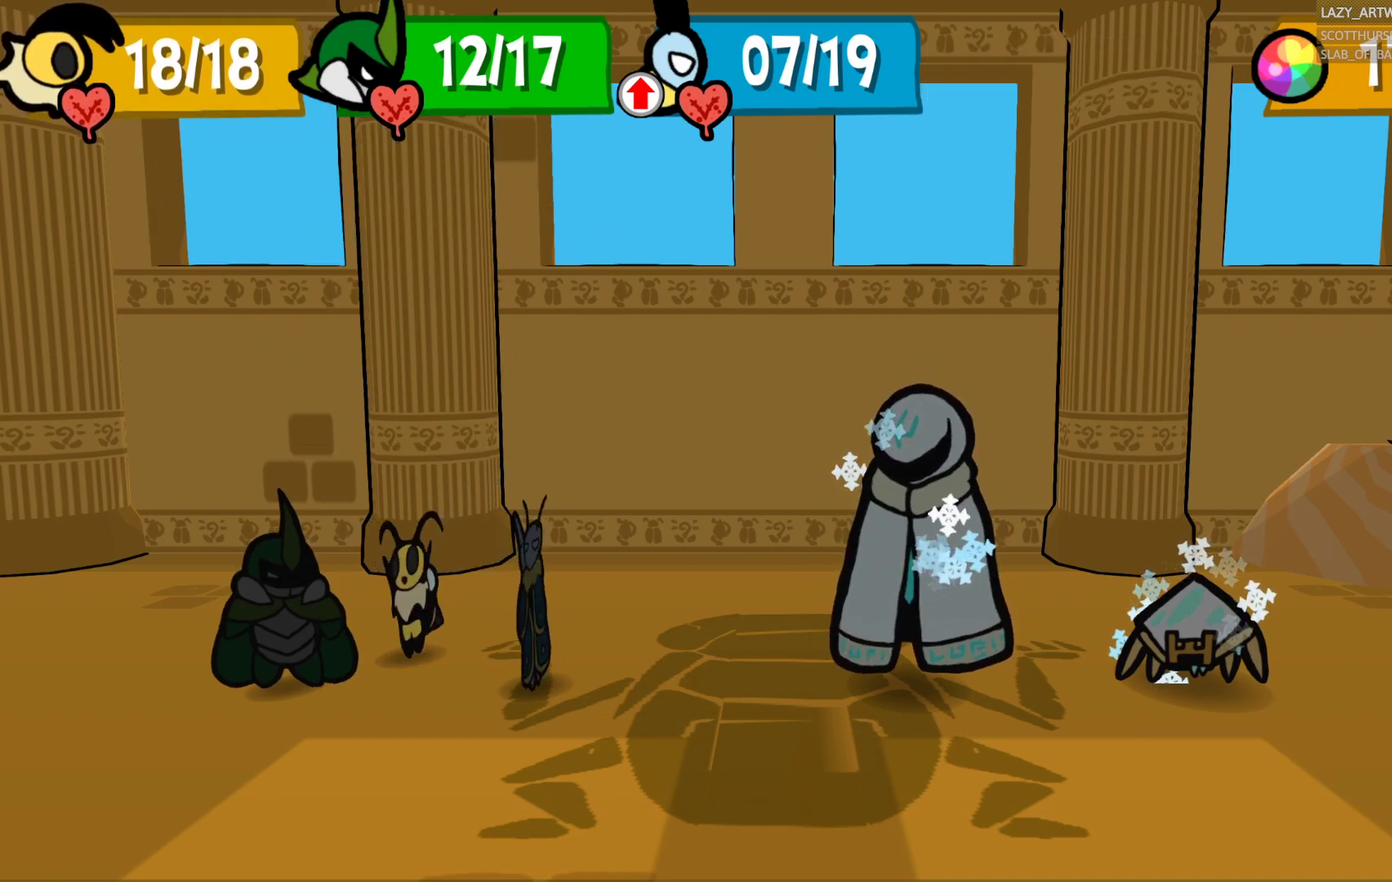
{"buttons": [], "left_stick": "center", "right_stick": "center", "events": []}
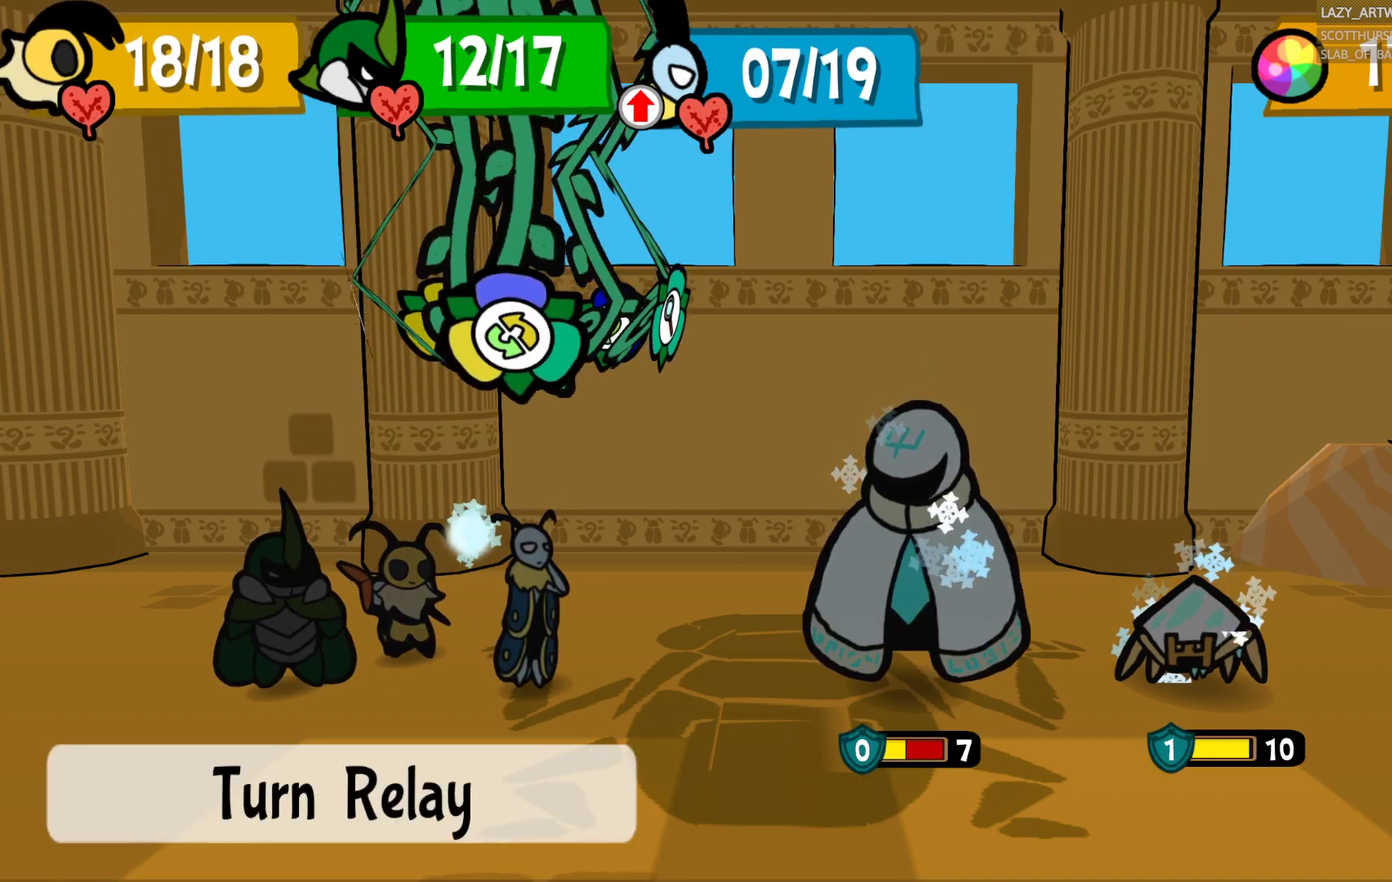
{"buttons": [], "left_stick": "center", "right_stick": "center", "events": []}
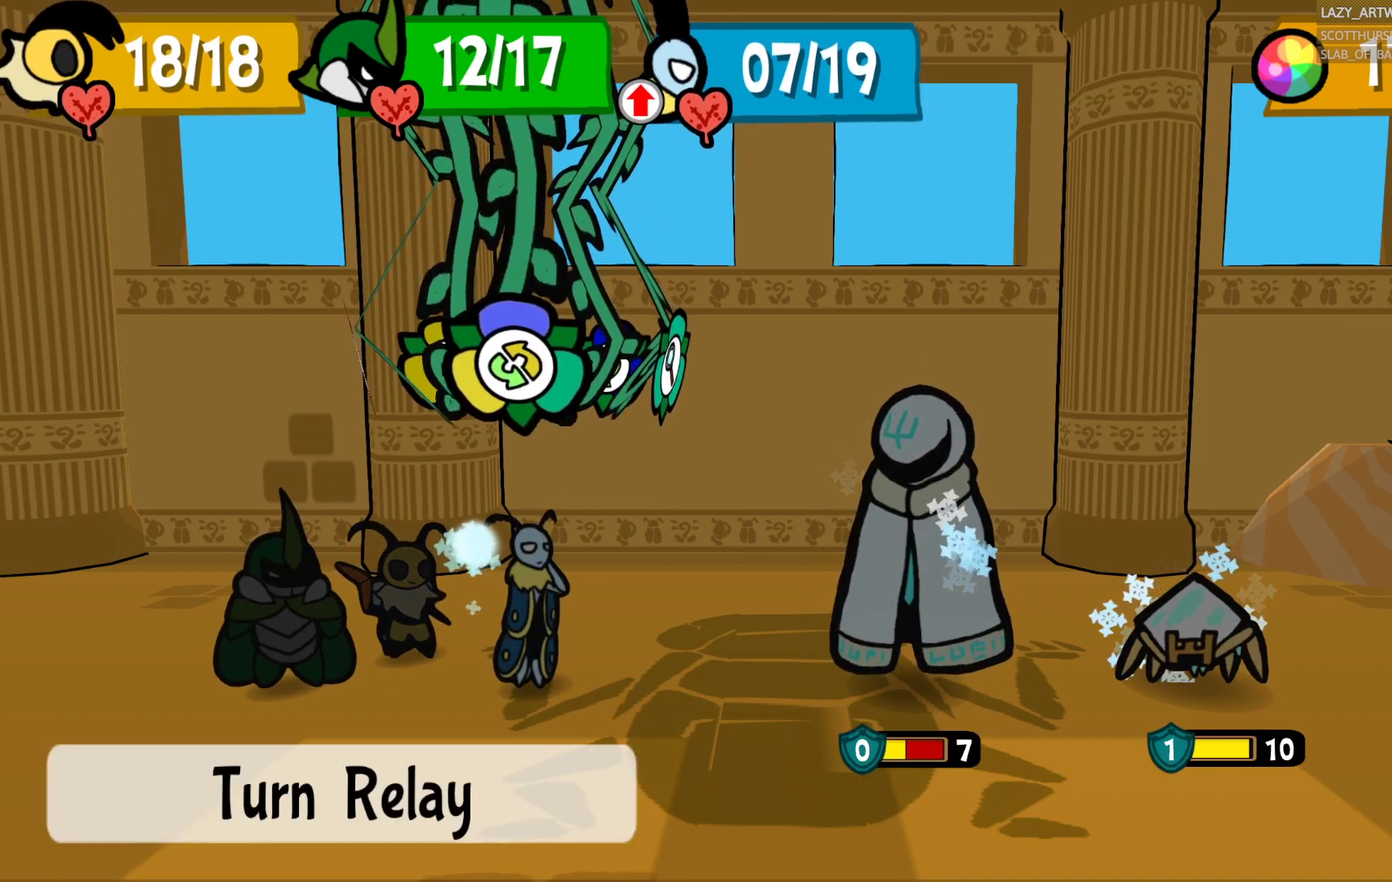
{"buttons": [], "left_stick": "center", "right_stick": "center", "events": []}
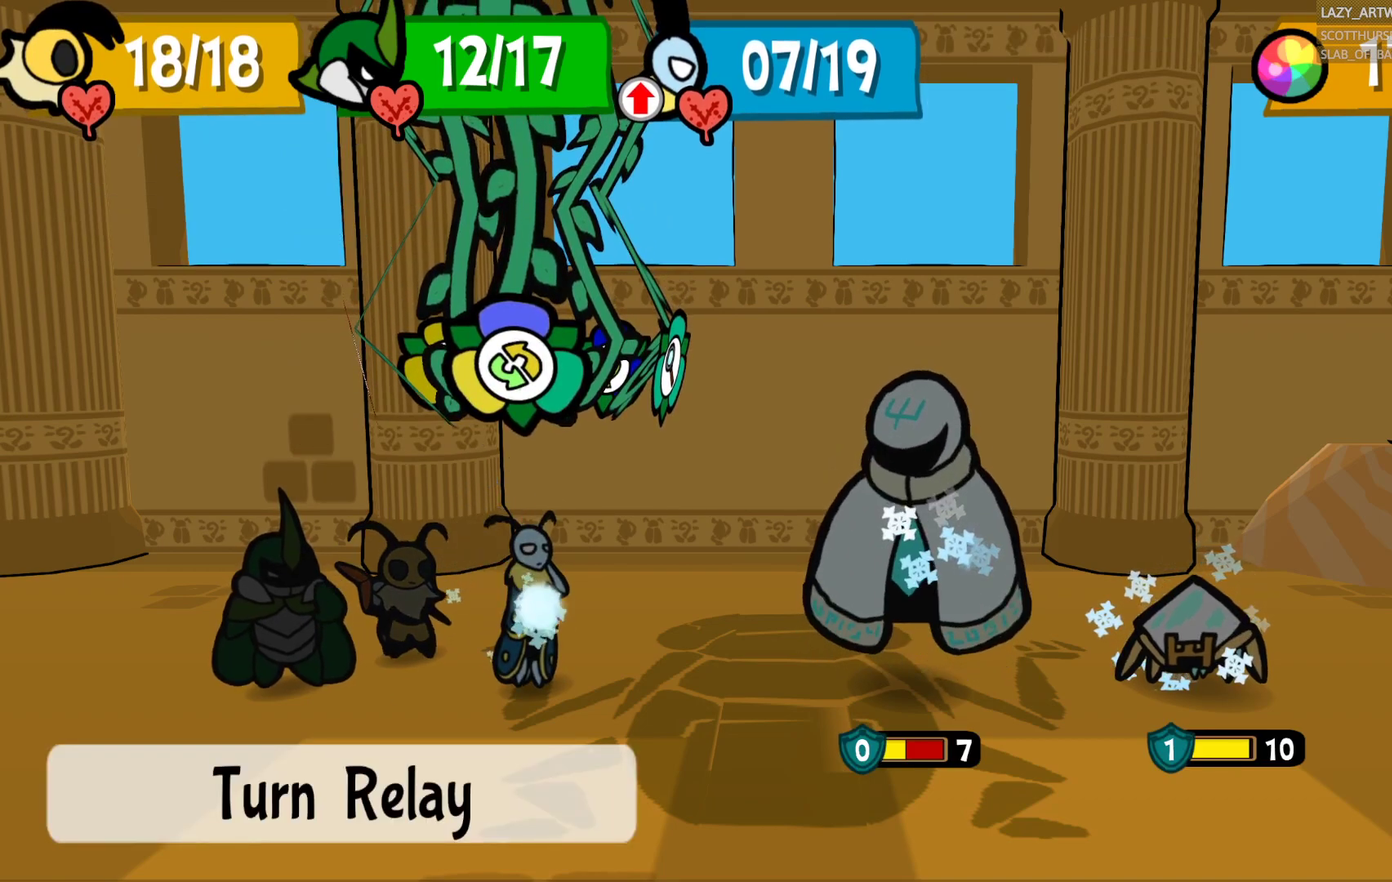
{"buttons": [], "left_stick": "center", "right_stick": "center", "events": [[233, "left_stick", "left"], [383, "left_stick", "center"]]}
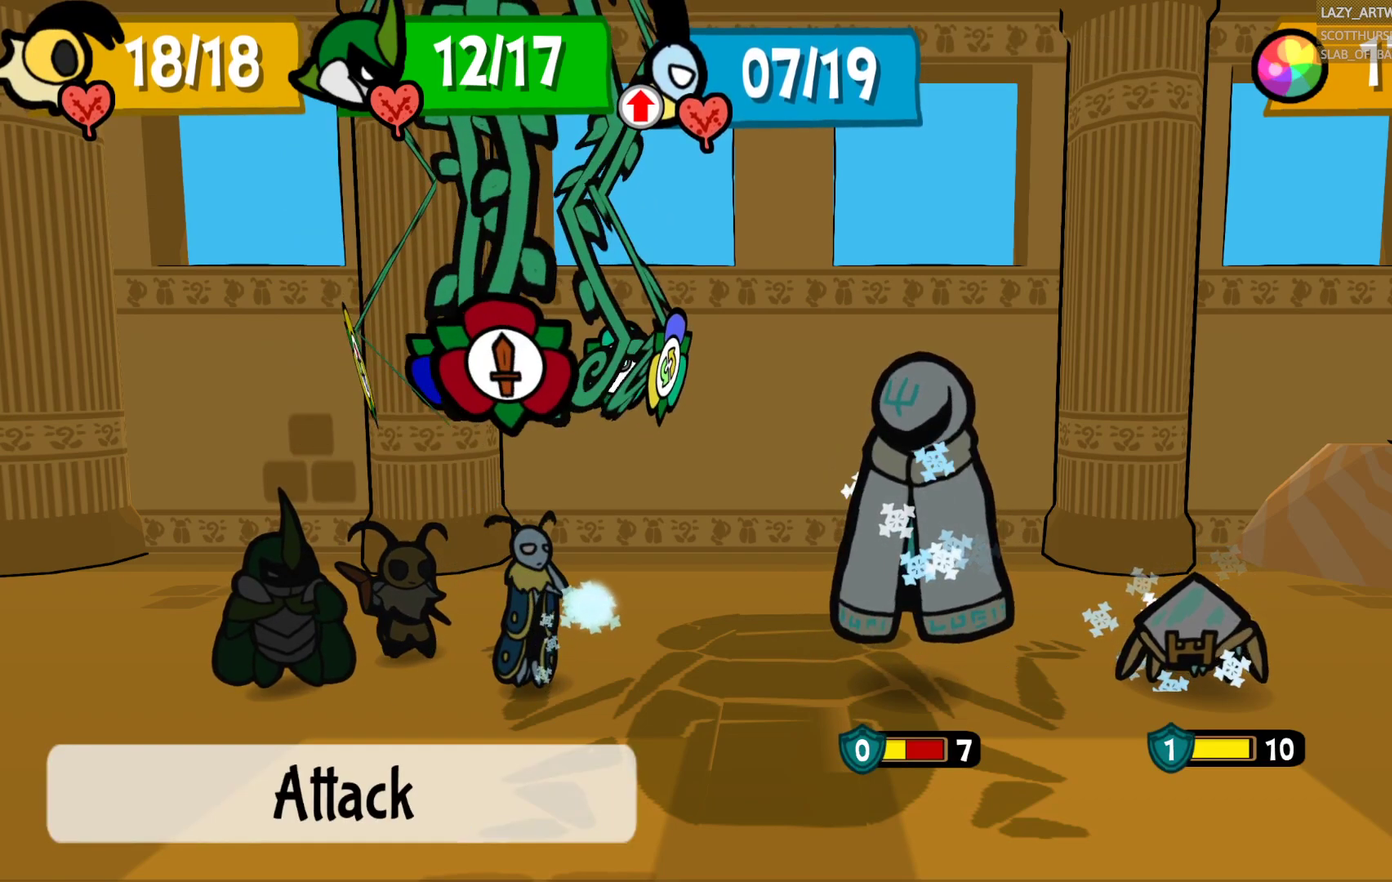
{"buttons": [], "left_stick": "left", "right_stick": "center", "events": [[33, "left_stick", "left"], [200, "left_stick", "center"], [467, "left_stick", "left"]]}
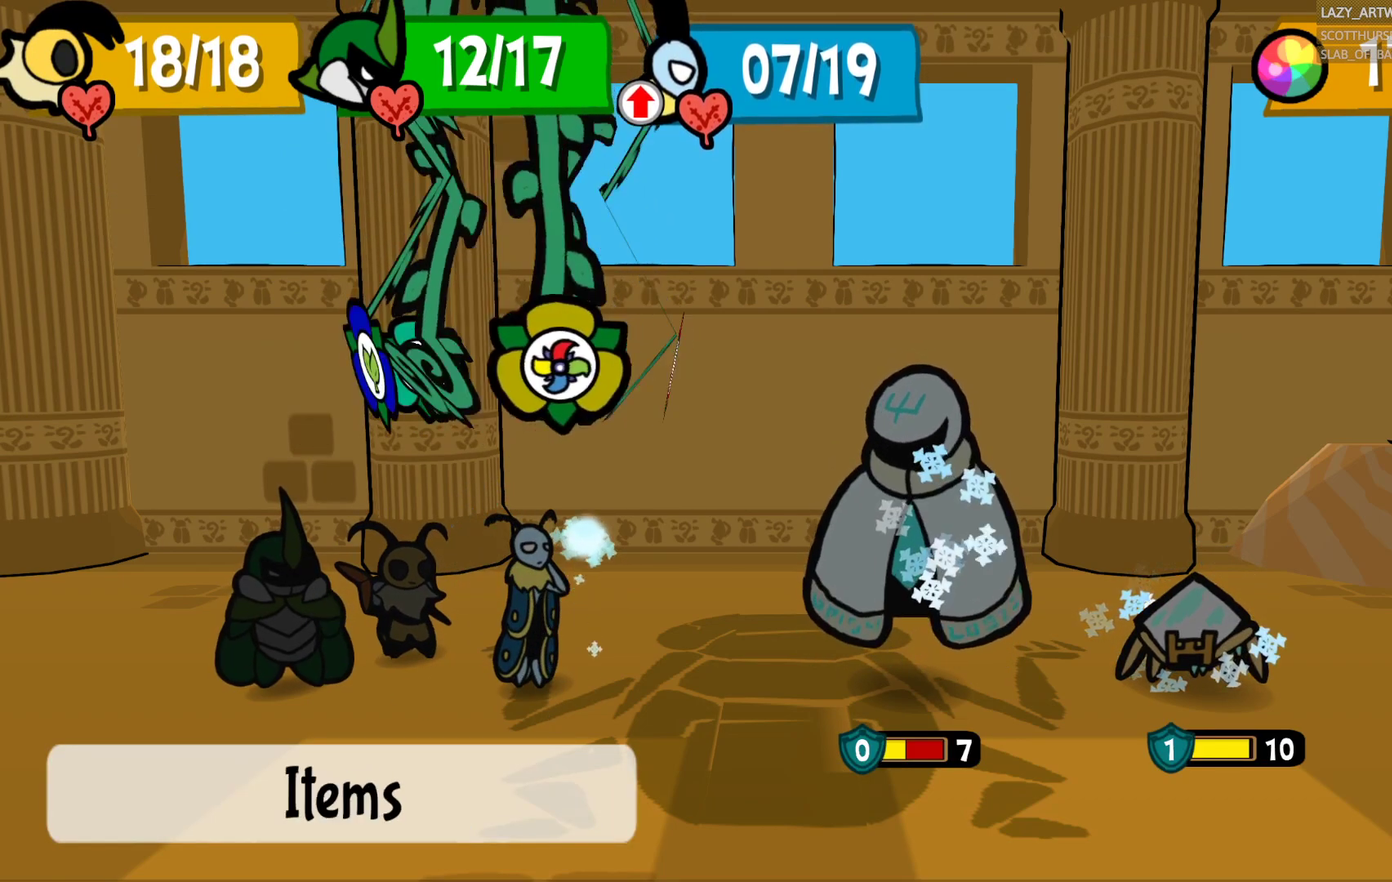
{"buttons": [], "left_stick": "left", "right_stick": "center", "events": [[150, "left_stick", "center"], [467, "left_stick", "left"]]}
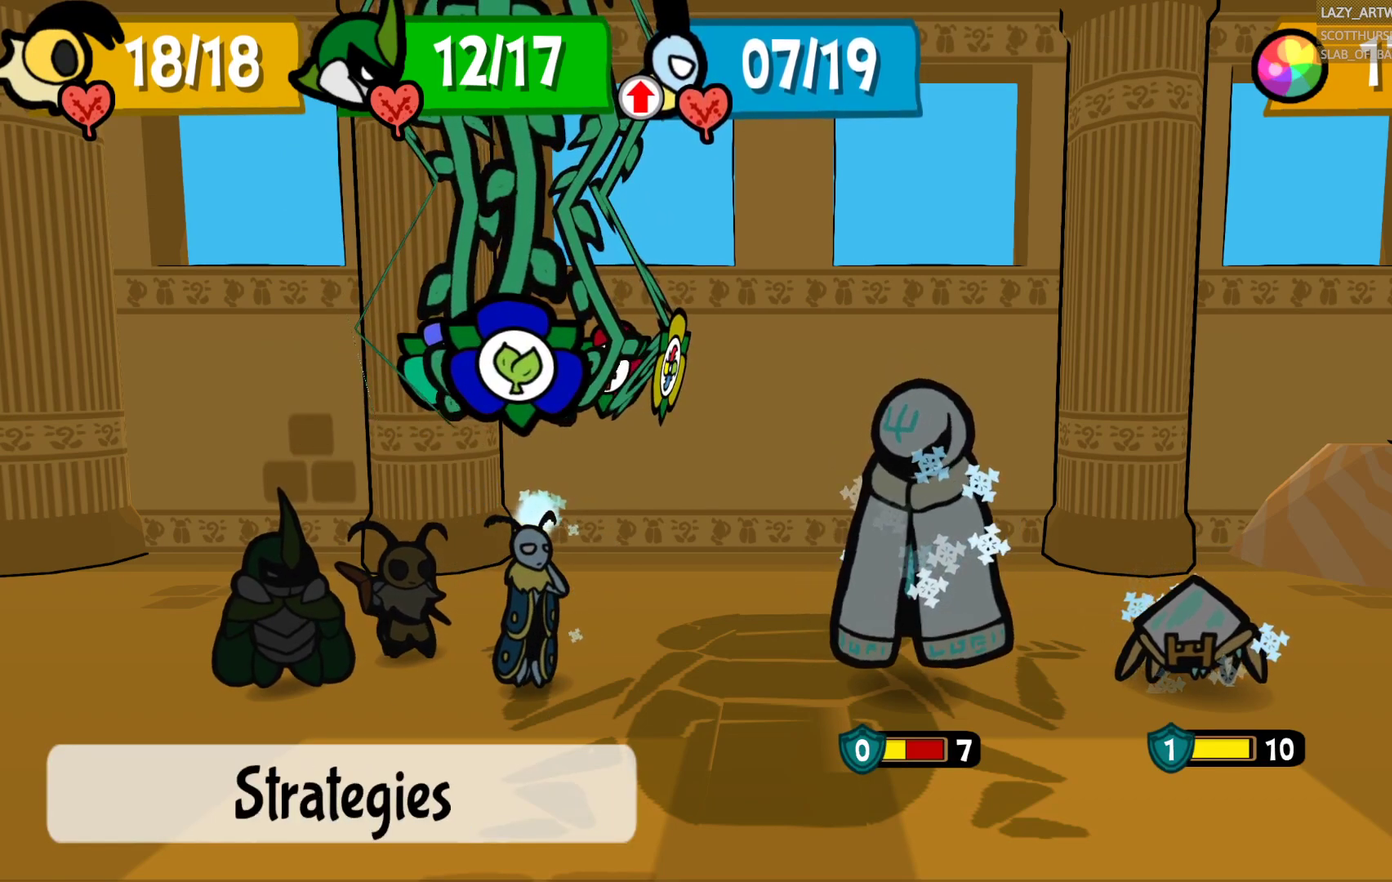
{"buttons": [], "left_stick": "center", "right_stick": "center", "events": [[133, "left_stick", "center"]]}
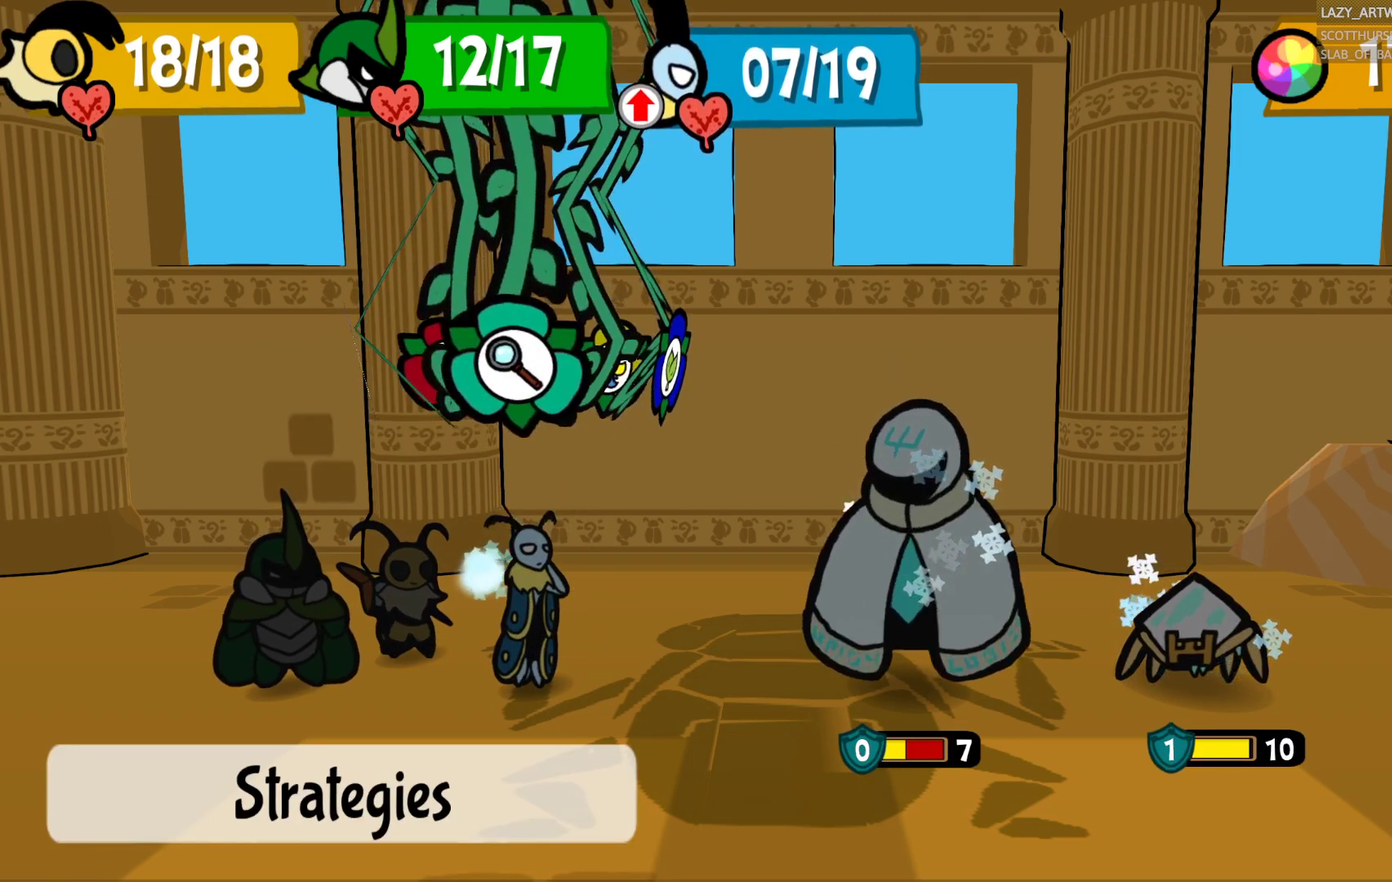
{"buttons": [], "left_stick": "left", "right_stick": "center", "events": [[67, "left_stick", "left"], [250, "left_stick", "center"], [500, "left_stick", "left"]]}
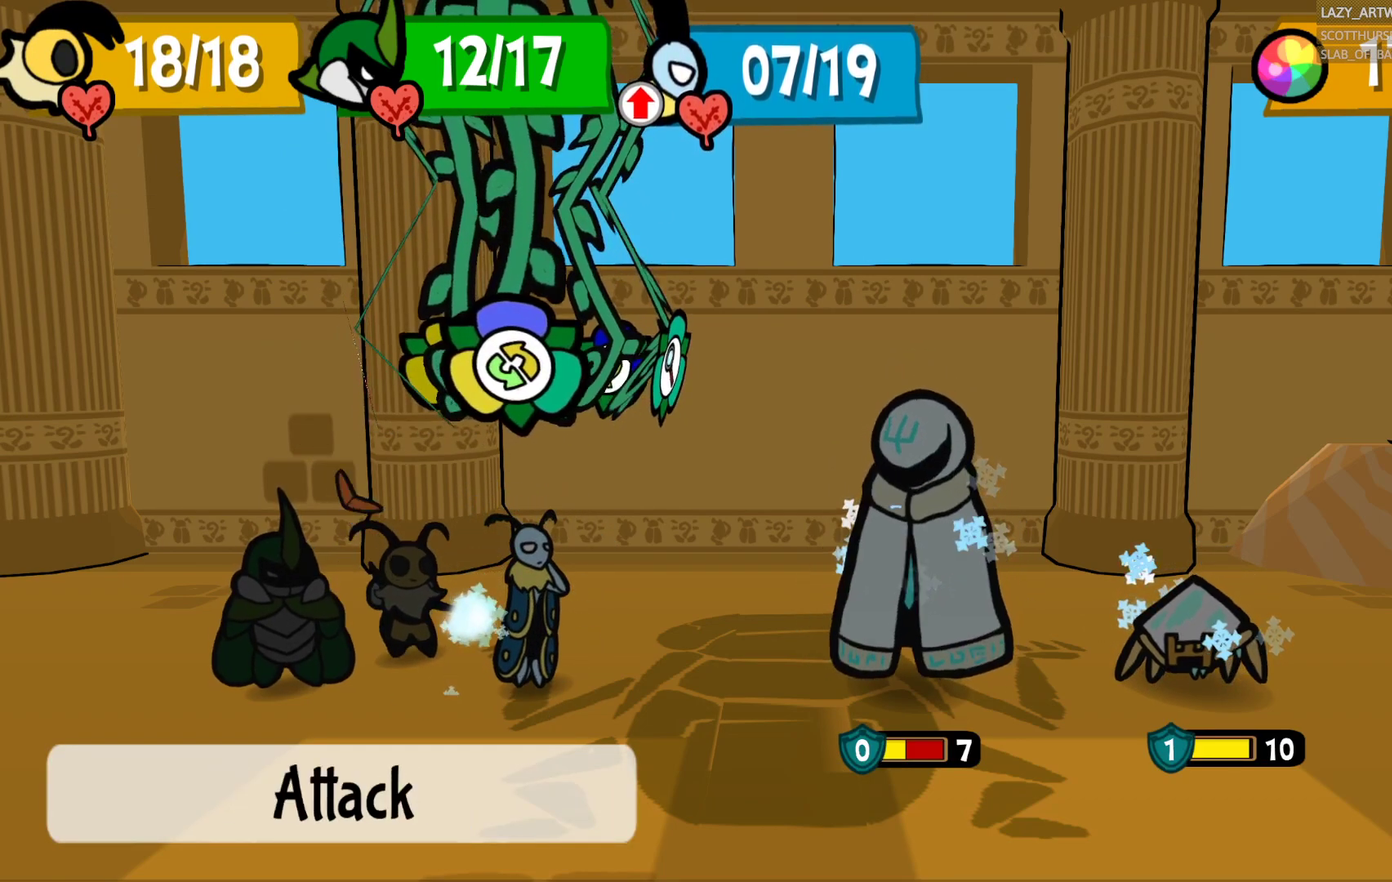
{"buttons": [], "left_stick": "left", "right_stick": "center", "events": [[150, "left_stick", "center"], [400, "left_stick", "left"]]}
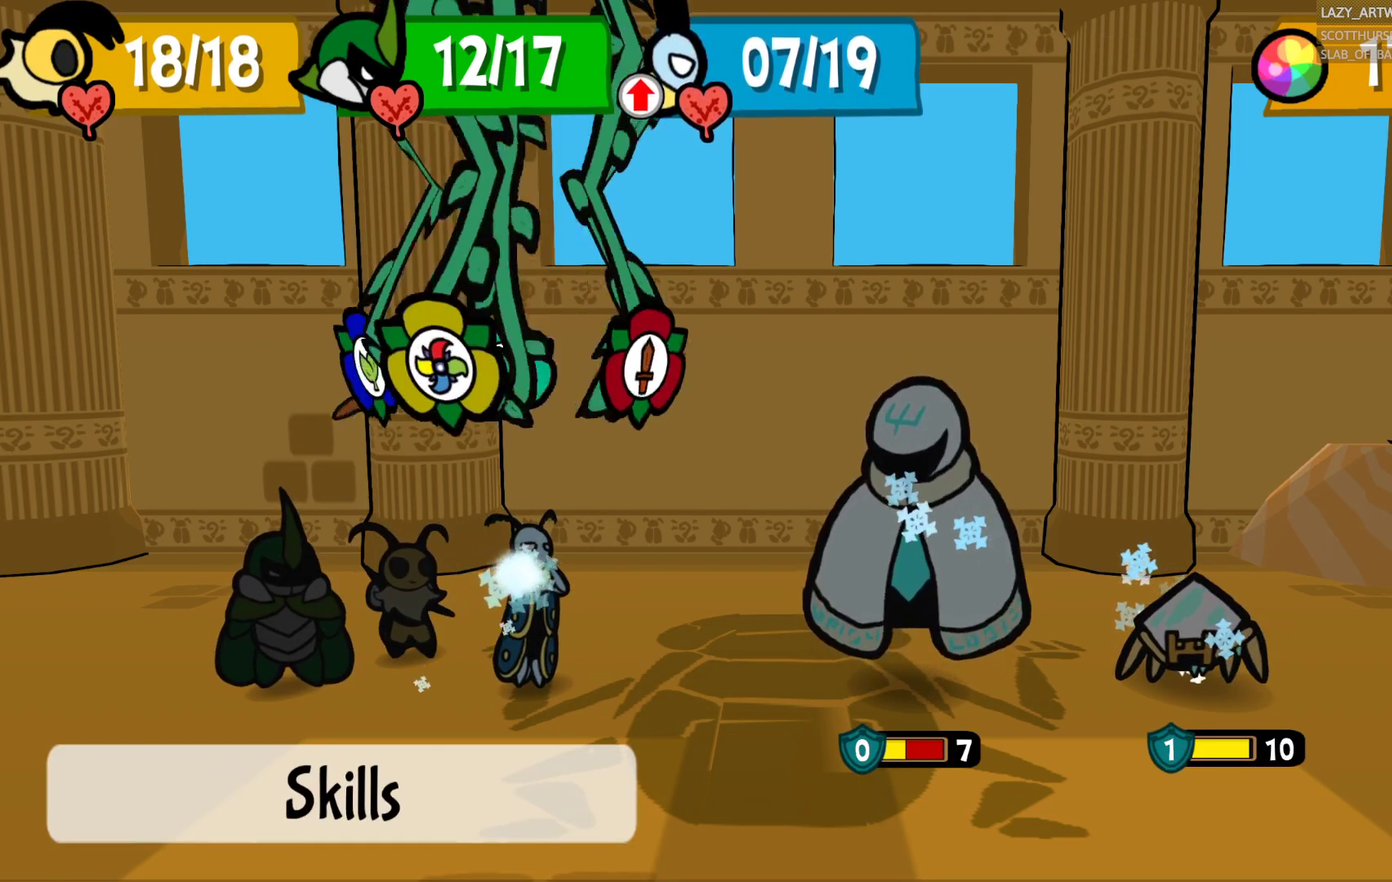
{"buttons": [], "left_stick": "center", "right_stick": "center", "events": [[33, "left_stick", "center"]]}
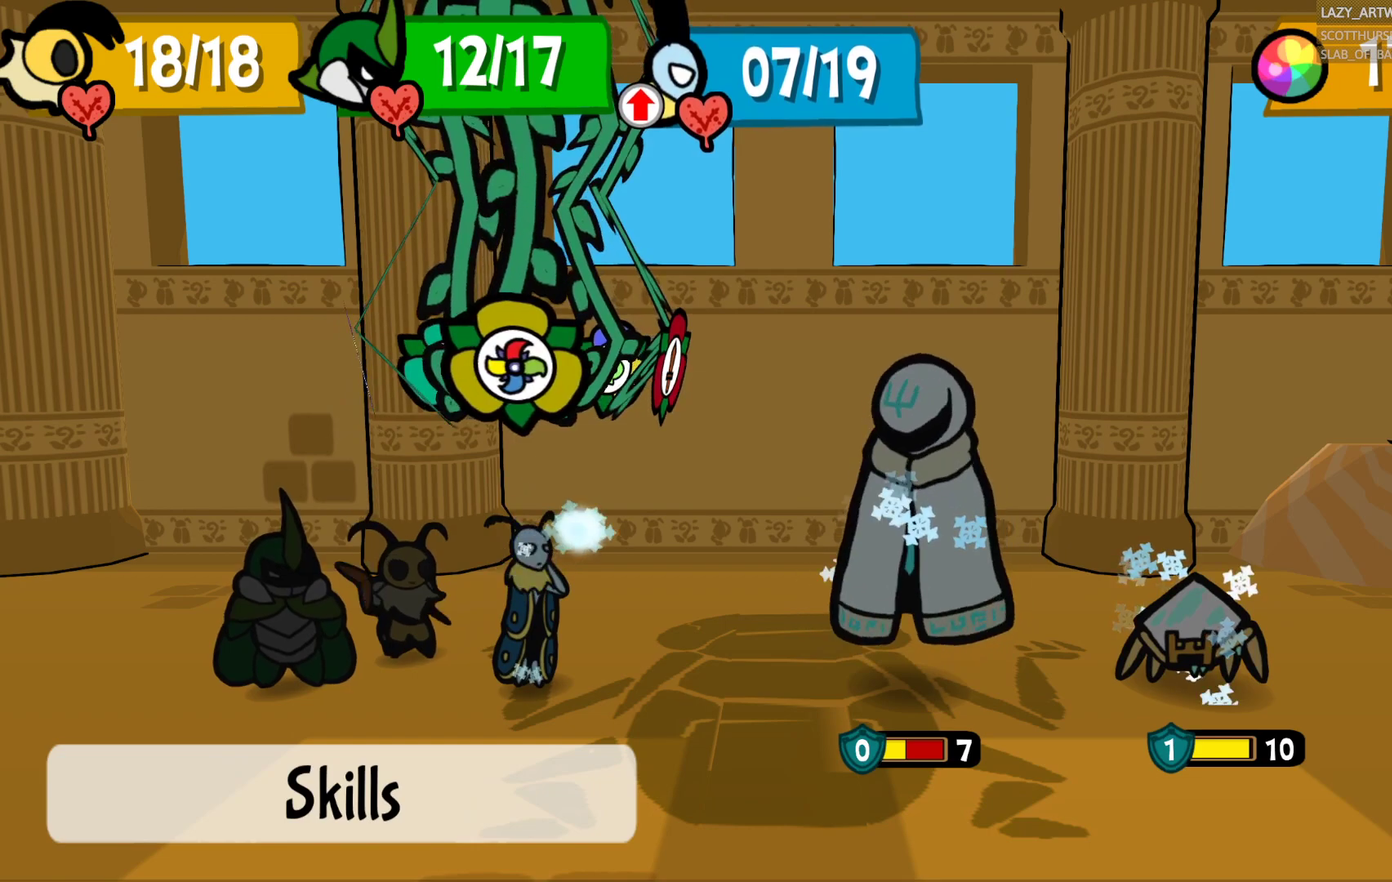
{"buttons": [], "left_stick": "center", "right_stick": "center", "events": [[150, "CROSS", "down"], [283, "CROSS", "up"]]}
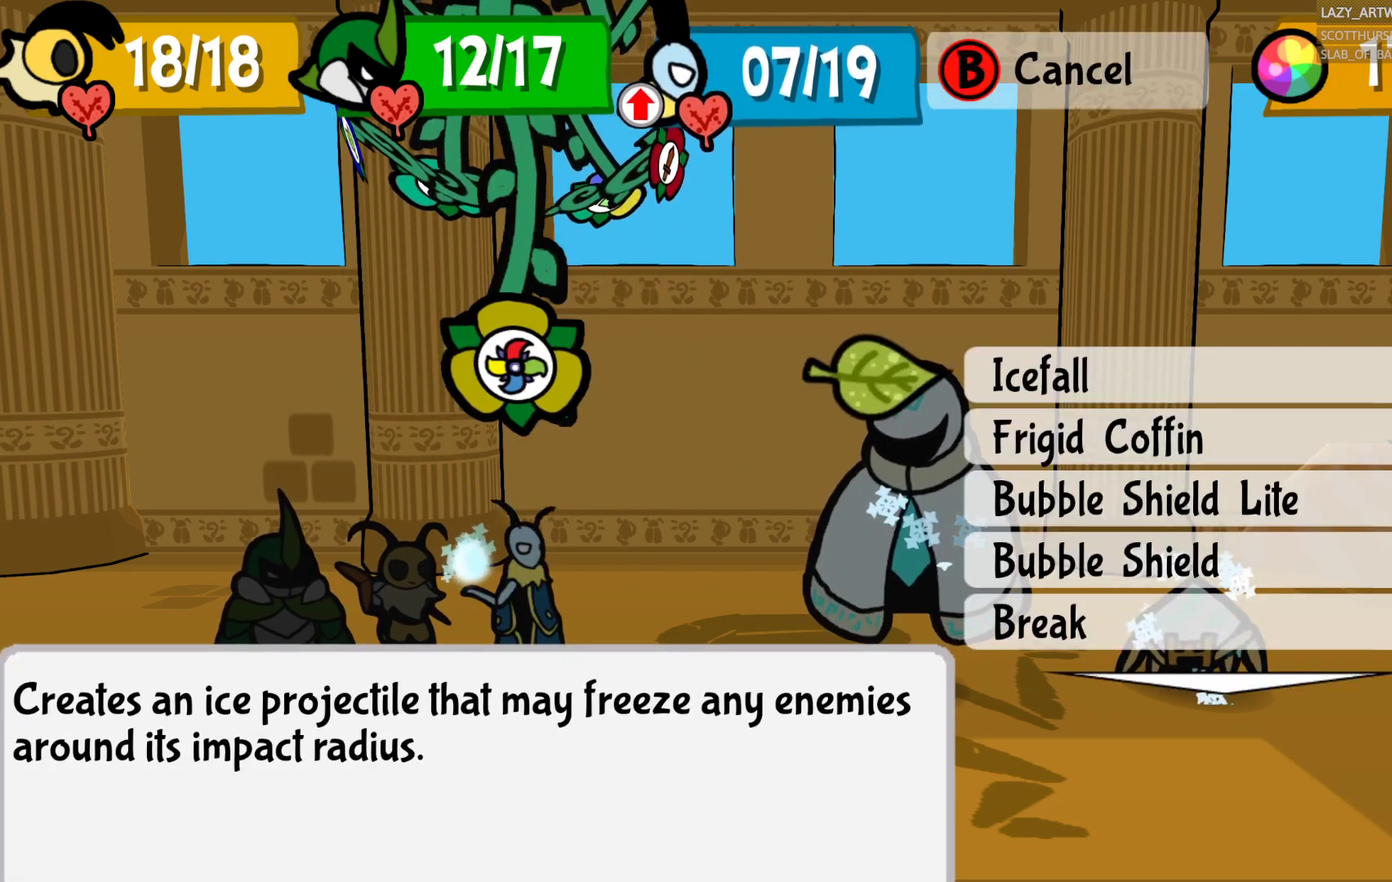
{"buttons": [], "left_stick": "center", "right_stick": "center", "events": []}
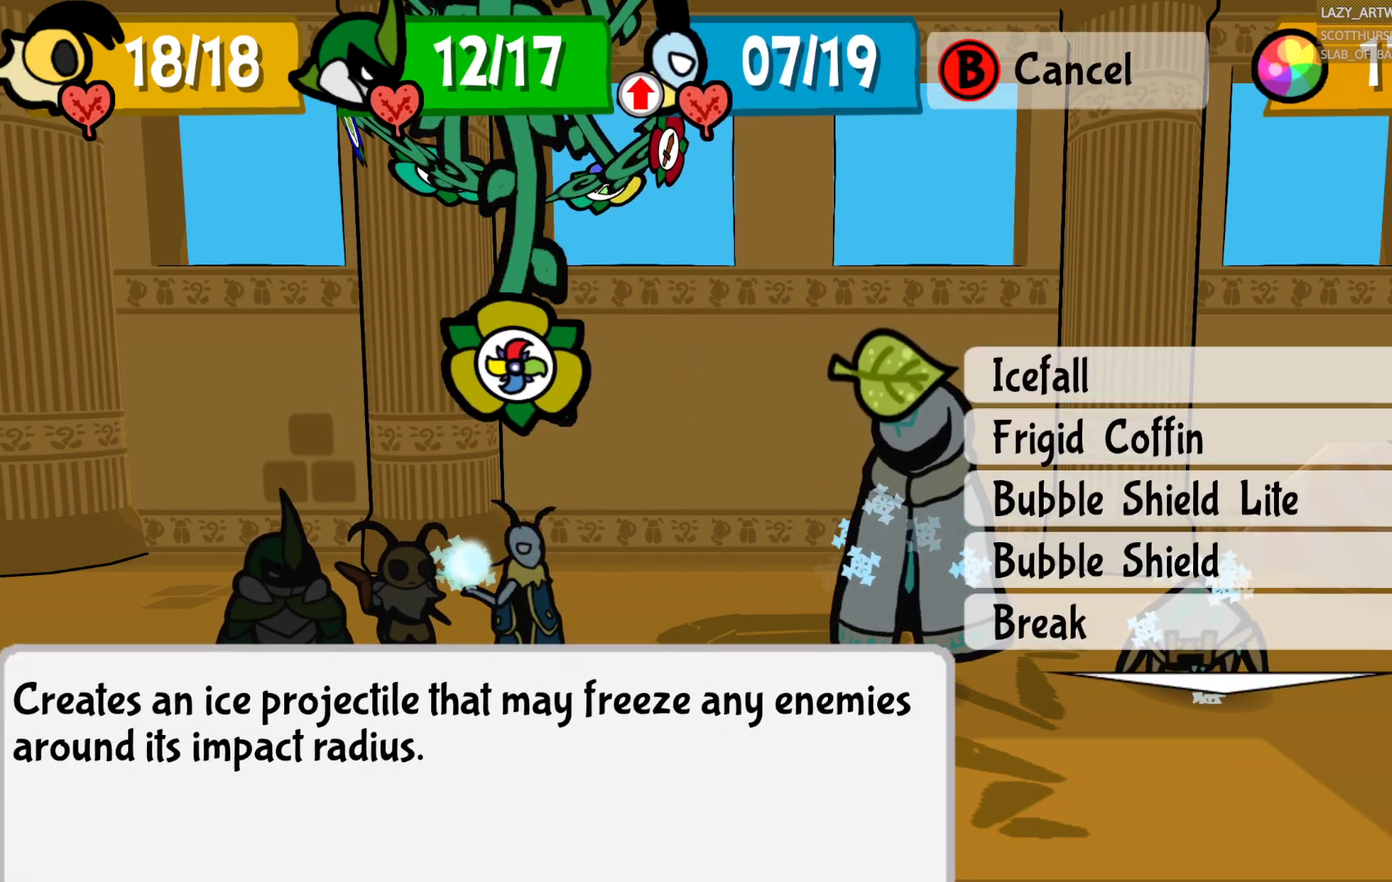
{"buttons": [], "left_stick": "center", "right_stick": "center", "events": [[317, "left_stick", "down"], [483, "left_stick", "center"]]}
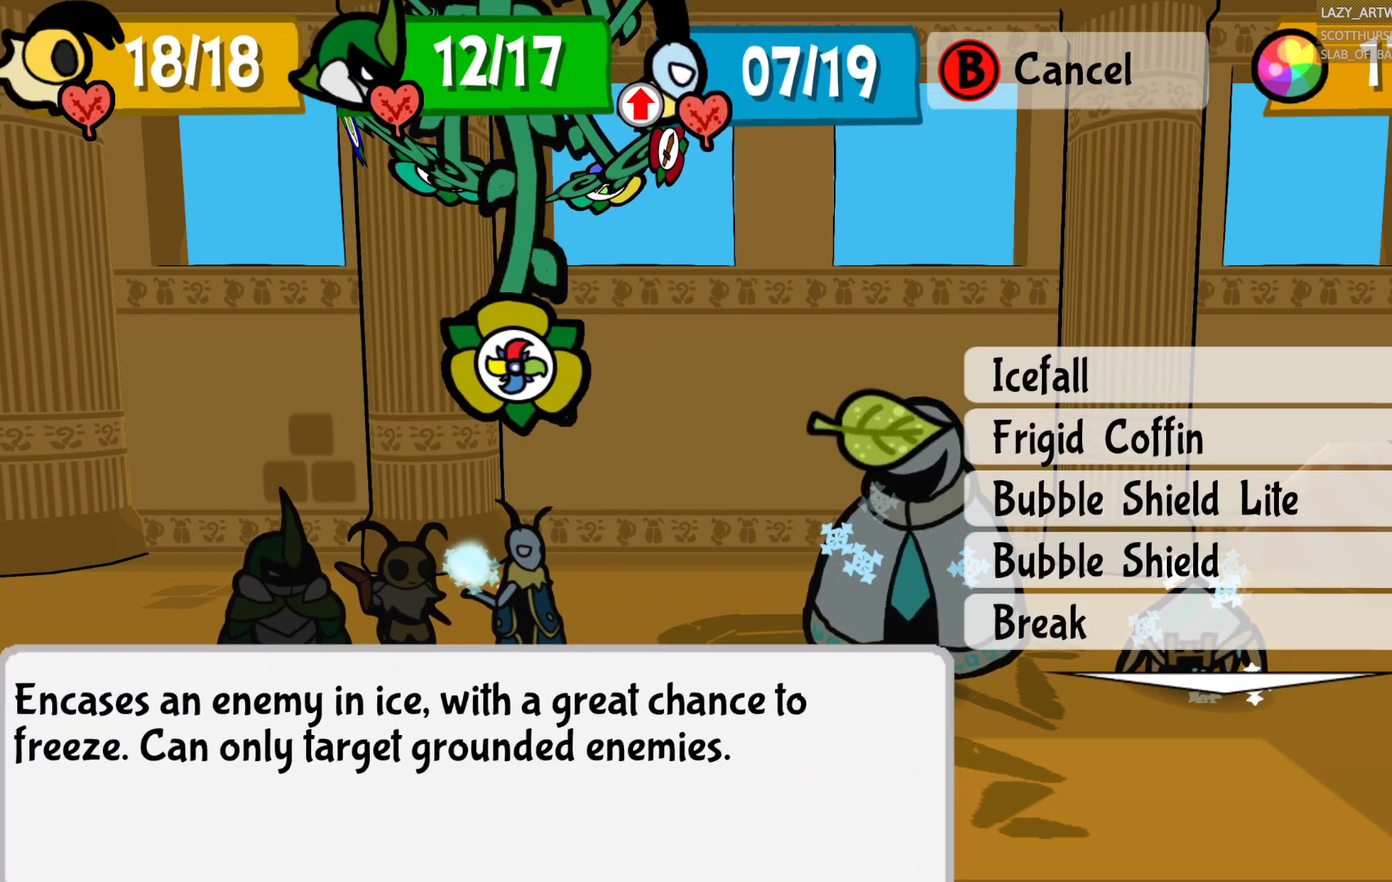
{"buttons": ["CROSS"], "left_stick": "center", "right_stick": "center", "events": [[83, "CROSS", "down"], [233, "CROSS", "up"], [500, "CROSS", "down"]]}
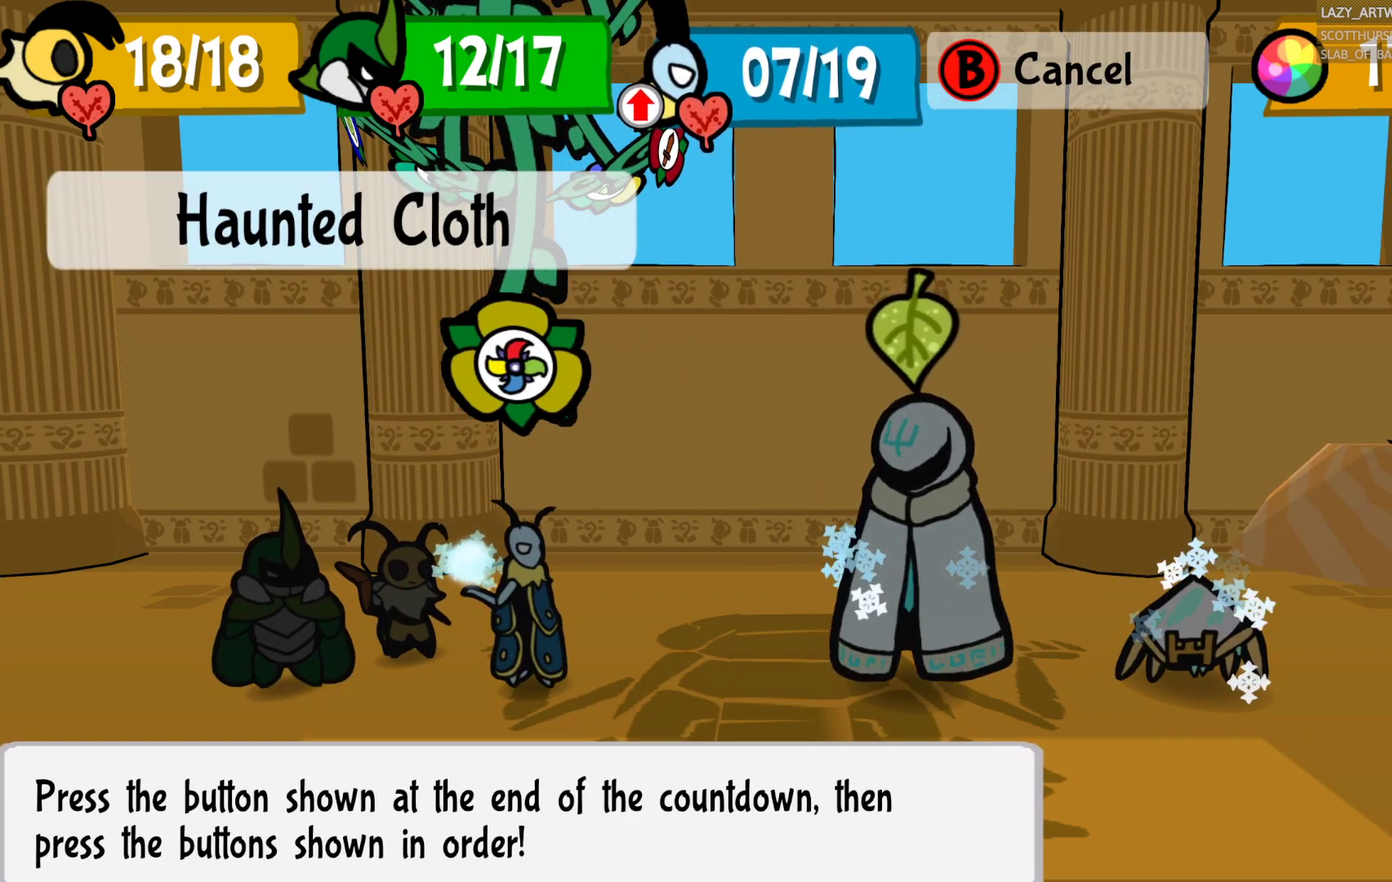
{"buttons": [], "left_stick": "center", "right_stick": "center", "events": [[167, "CROSS", "up"]]}
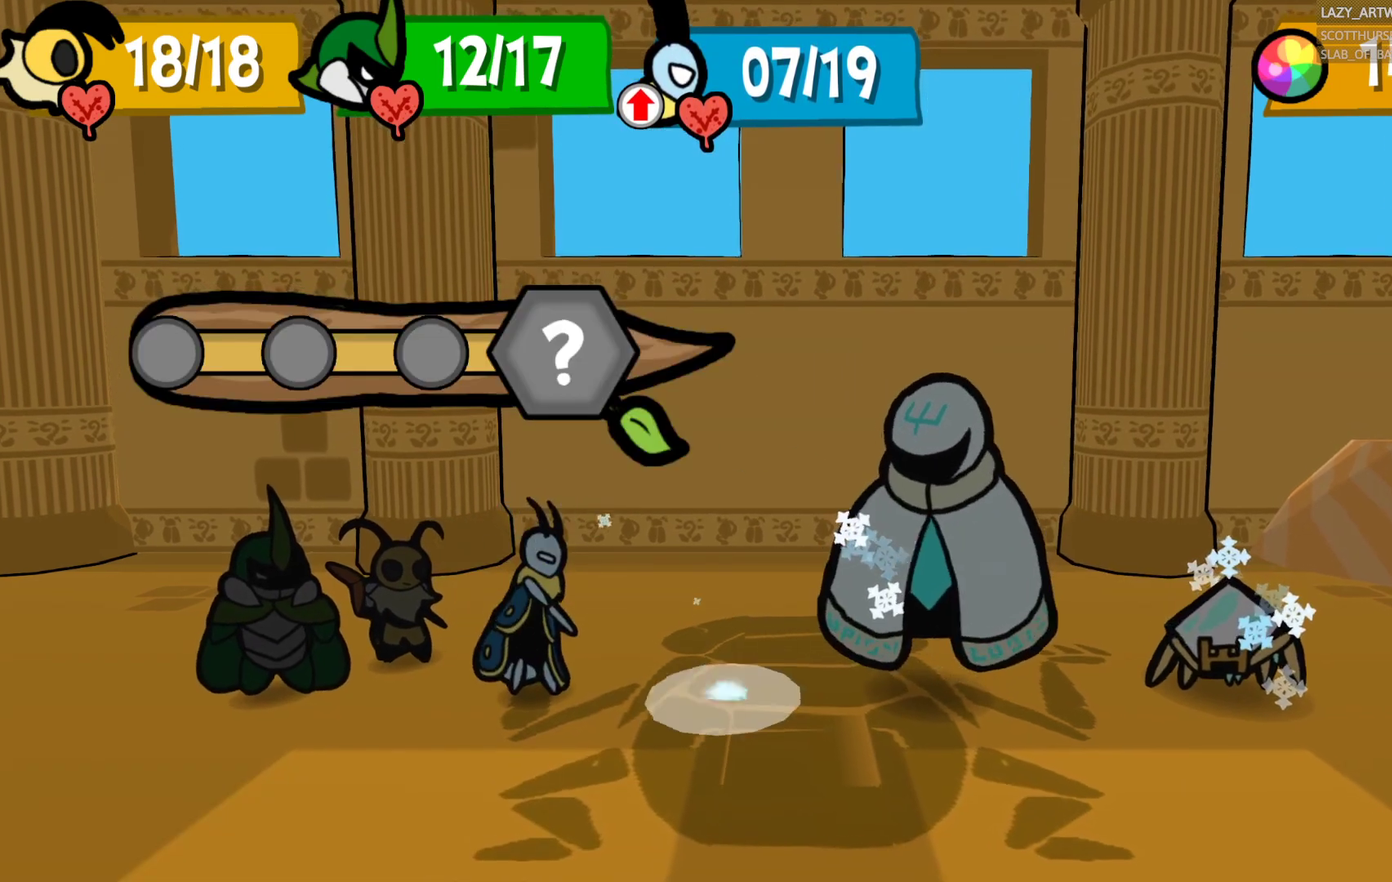
{"buttons": [], "left_stick": "center", "right_stick": "center", "events": []}
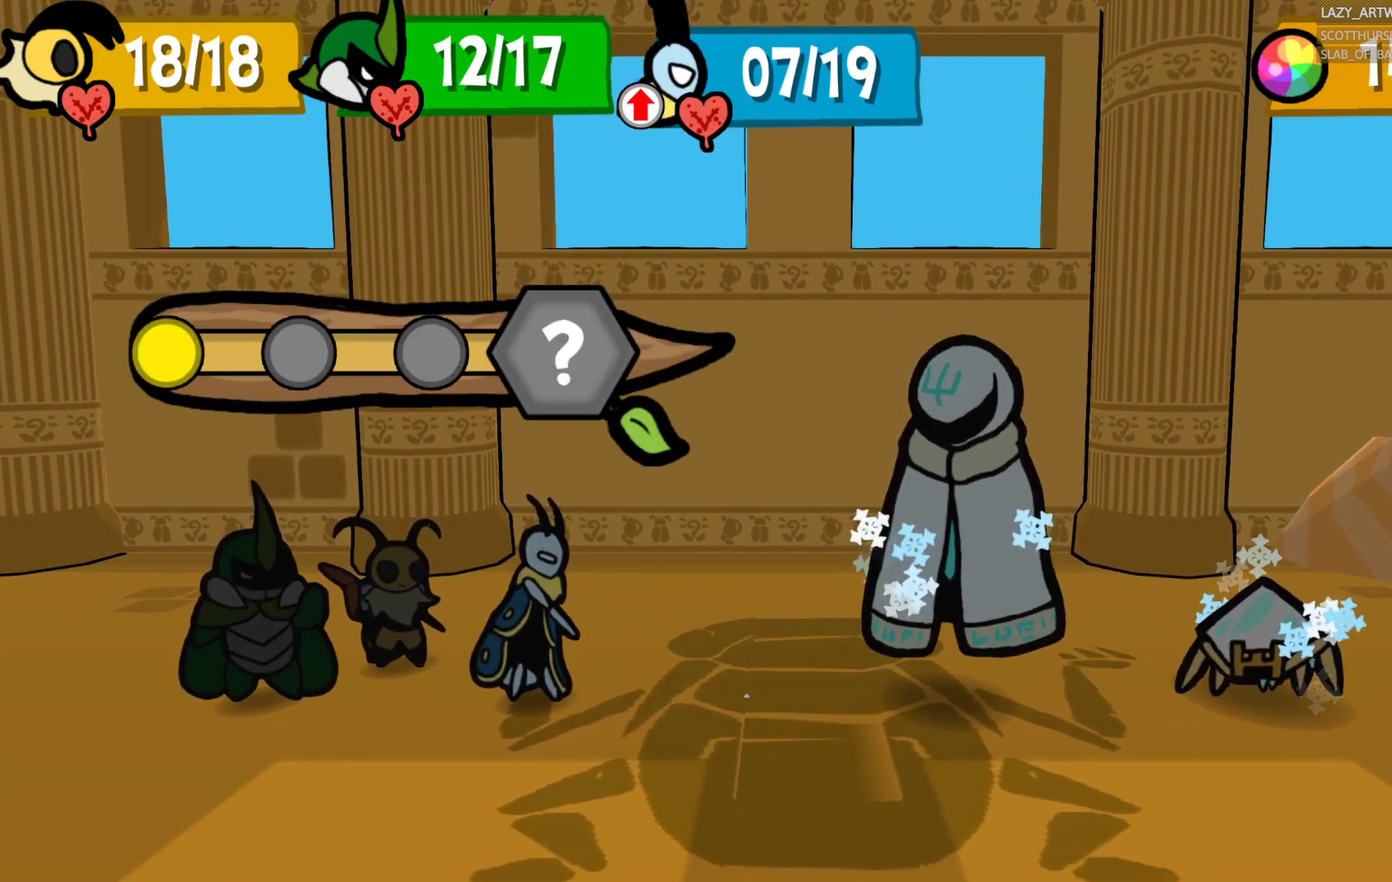
{"buttons": [], "left_stick": "center", "right_stick": "center", "events": []}
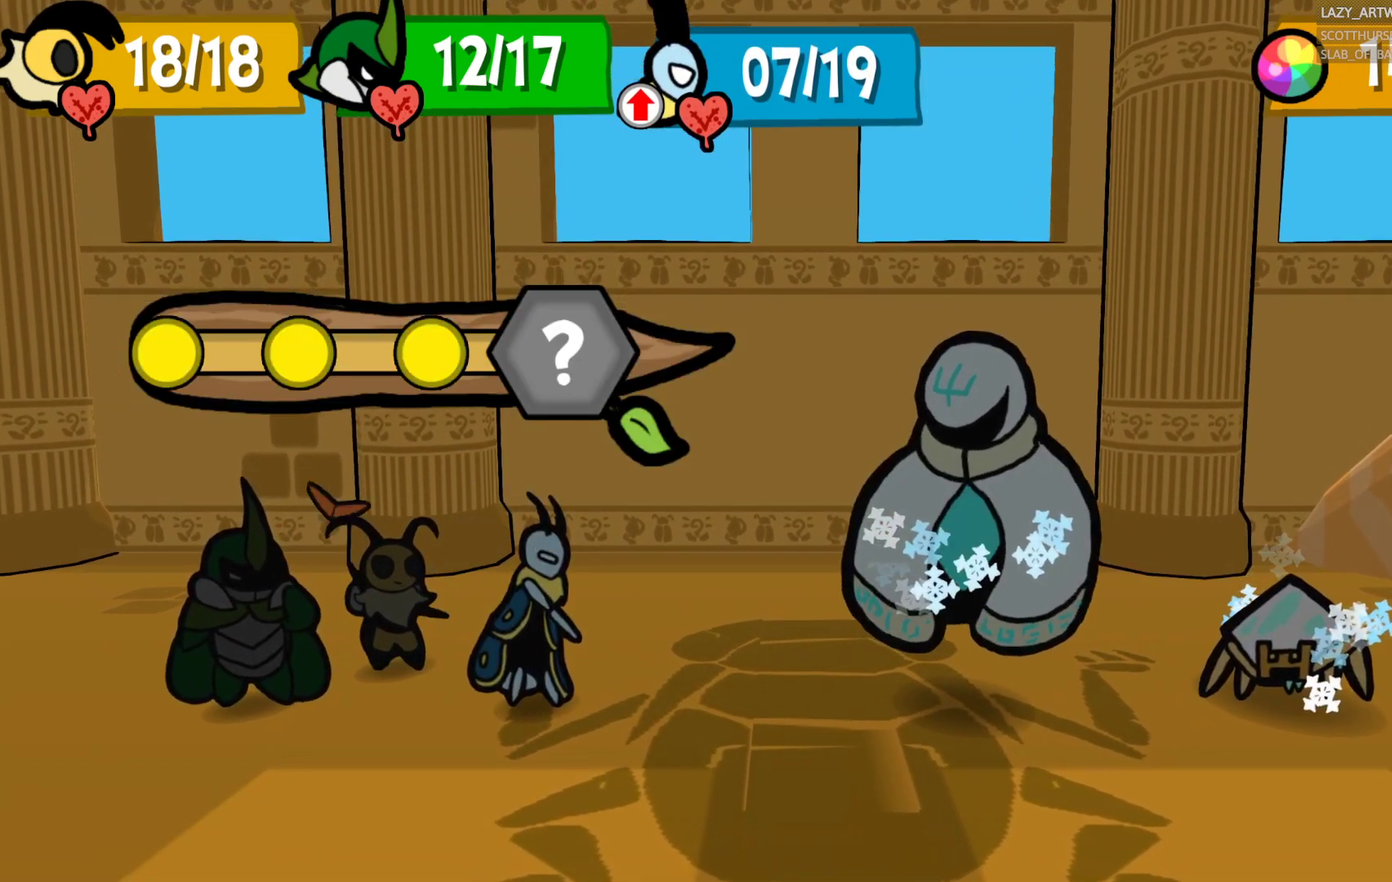
{"buttons": [], "left_stick": "center", "right_stick": "center", "events": []}
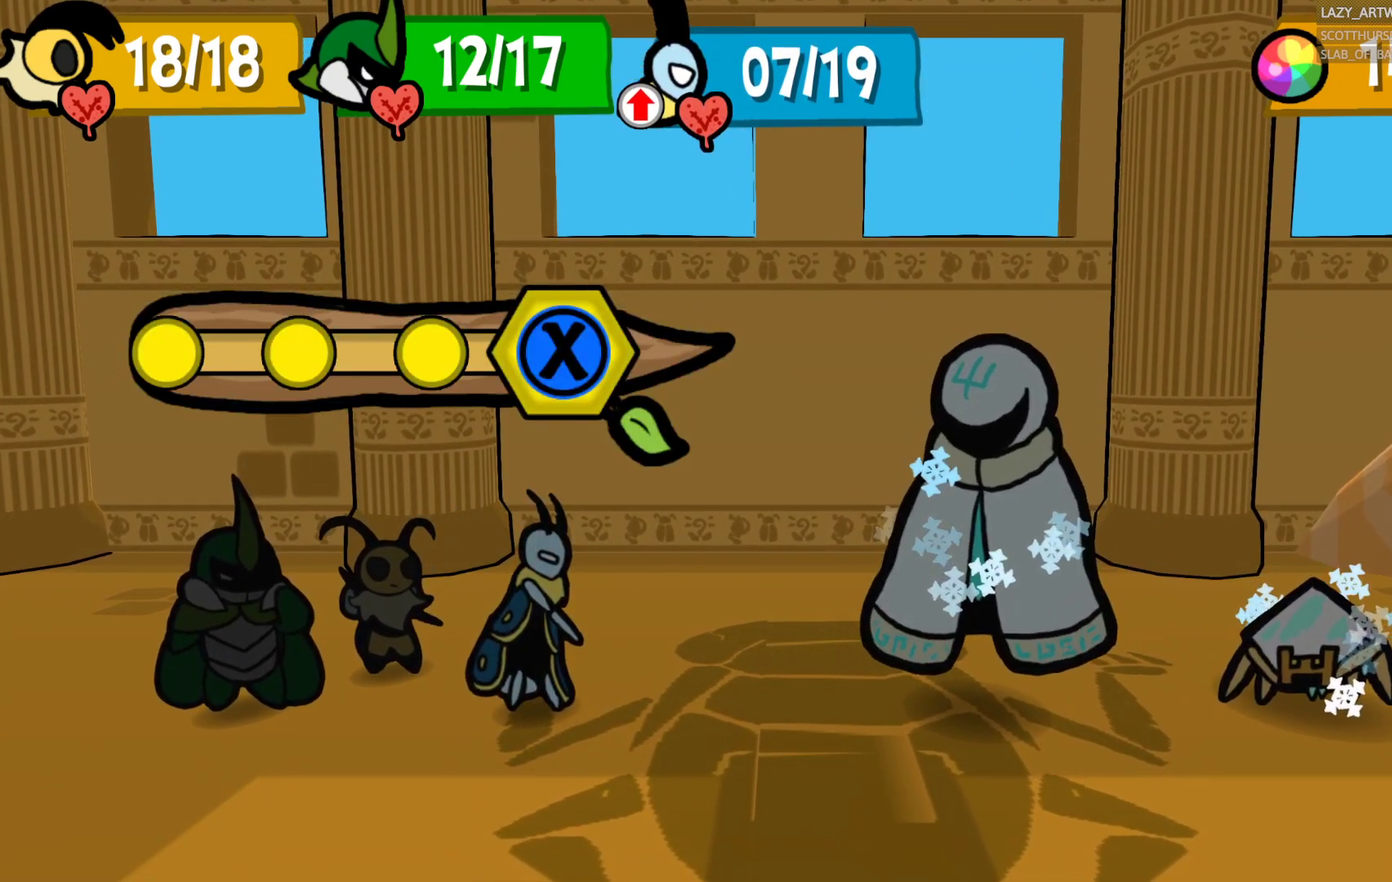
{"buttons": ["SQUARE"], "left_stick": "center", "right_stick": "center", "events": [[200, "SQUARE", "down"]]}
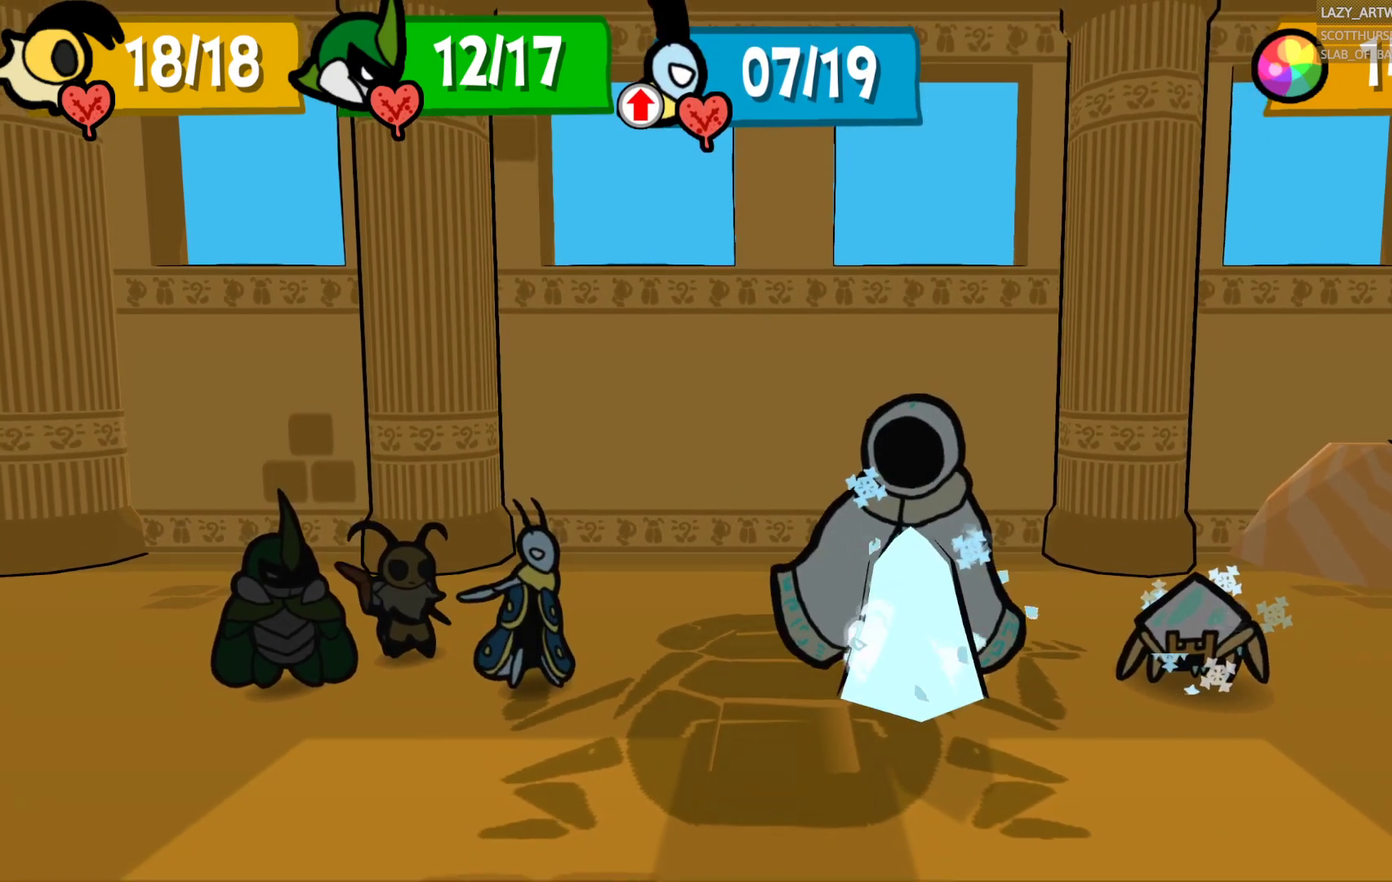
{"buttons": [], "left_stick": "center", "right_stick": "center", "events": [[83, "SQUARE", "up"]]}